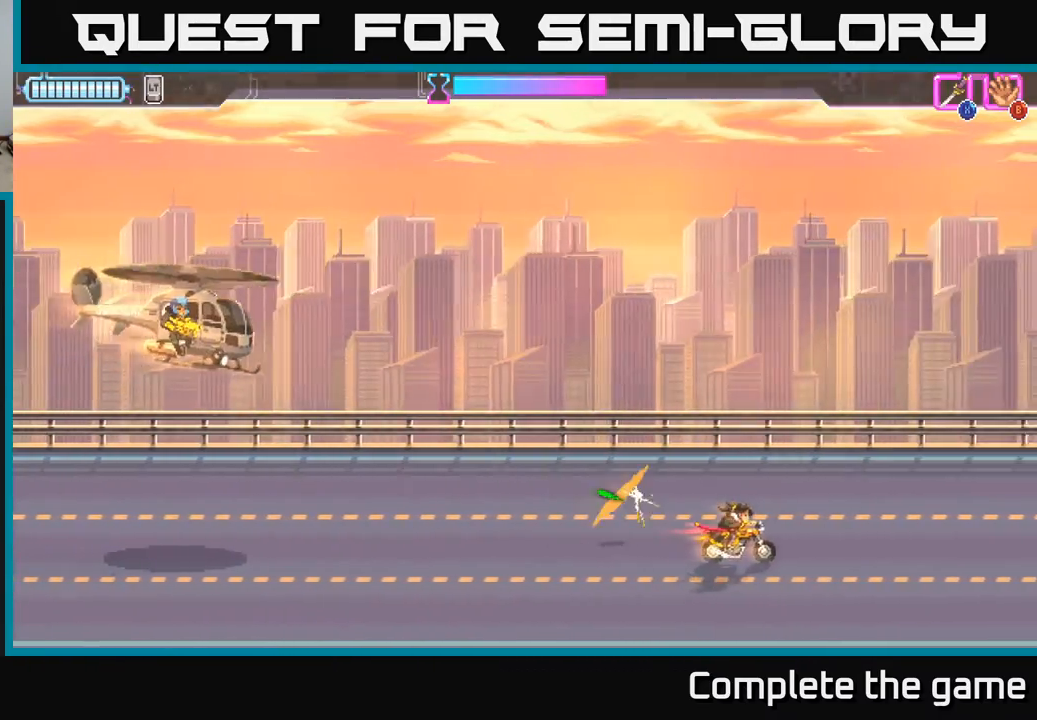
Gameplay with a controller (Xbox layout); each line is a JSON object with the inputs held at the frame after it. "events" lists button and stick changes between this image and that frame as [ms after this image, input, new state], when the widget could be followed in between.
{"buttons": ["DPAD_RIGHT"], "left_stick": "center", "right_stick": "center", "events": [[17, "X", "up"], [400, "DPAD_RIGHT", "down"]]}
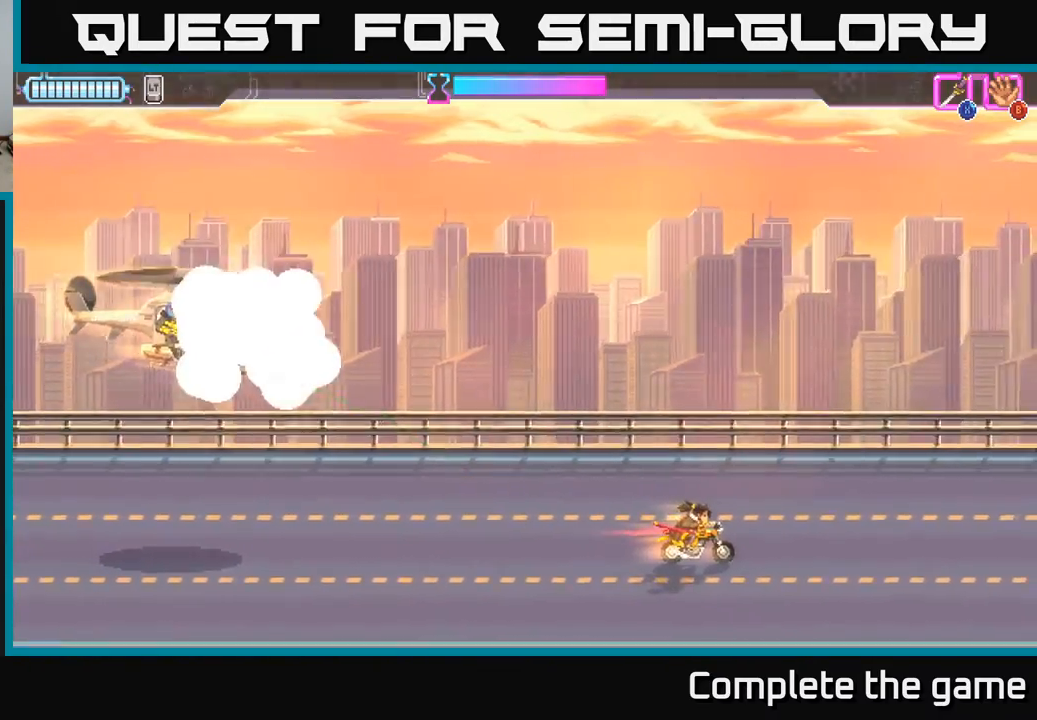
{"buttons": [], "left_stick": "center", "right_stick": "center", "events": [[133, "DPAD_RIGHT", "up"]]}
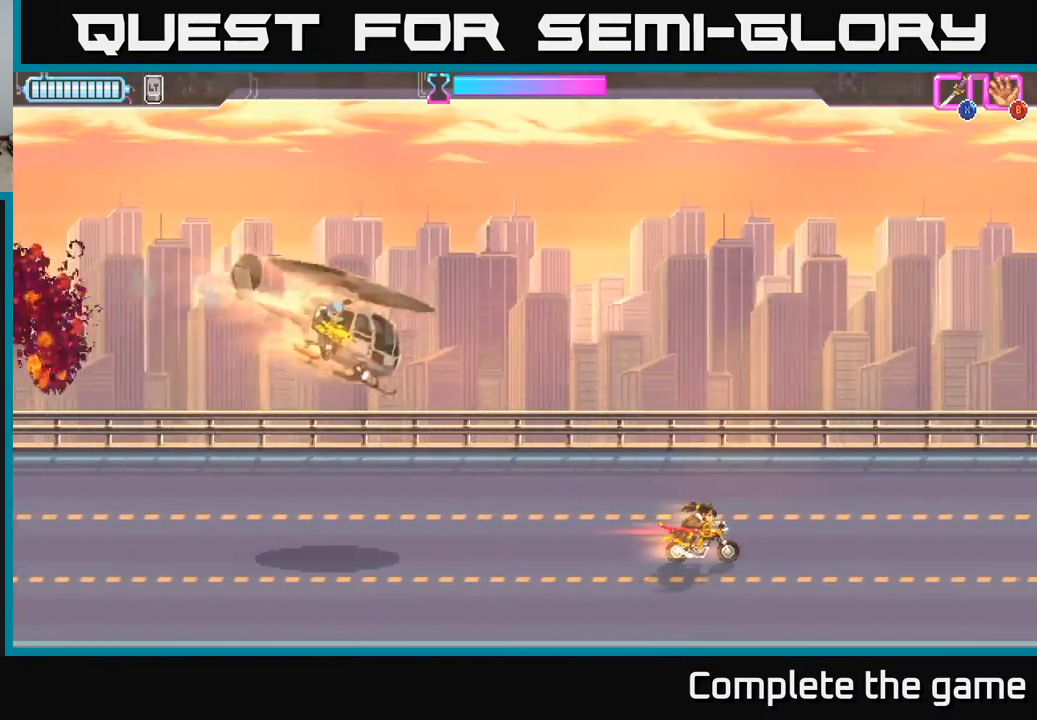
{"buttons": ["DPAD_LEFT"], "left_stick": "center", "right_stick": "center", "events": [[217, "DPAD_RIGHT", "down"], [383, "DPAD_RIGHT", "up"], [433, "DPAD_LEFT", "down"]]}
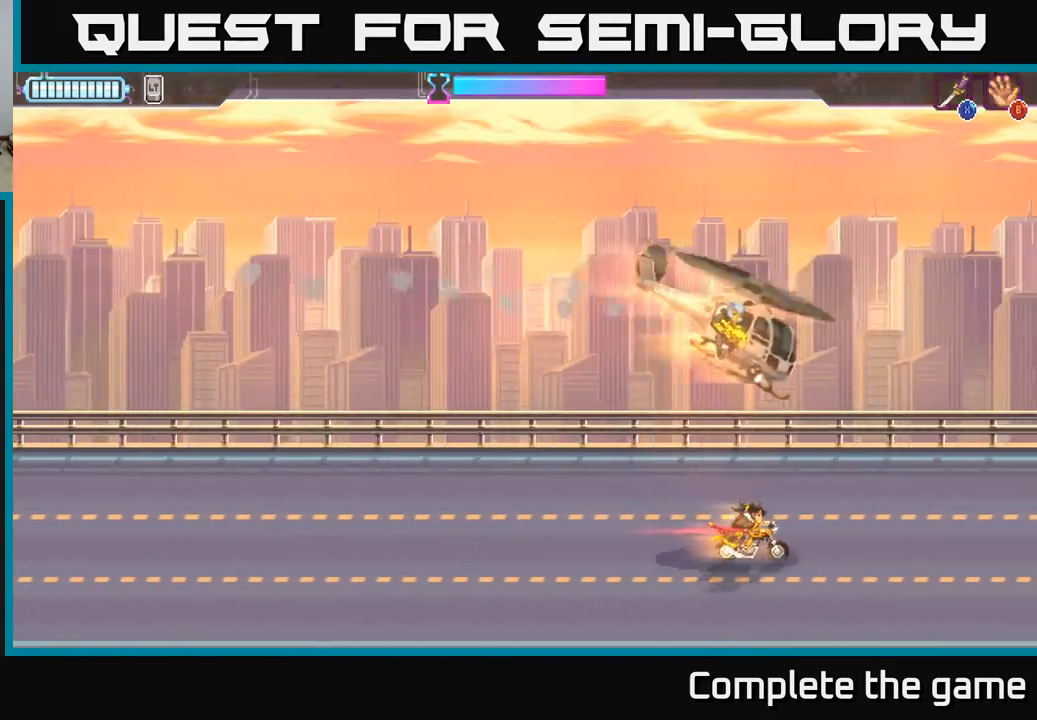
{"buttons": ["DPAD_UP"], "left_stick": "center", "right_stick": "center", "events": [[467, "DPAD_UP", "down"], [483, "DPAD_LEFT", "up"]]}
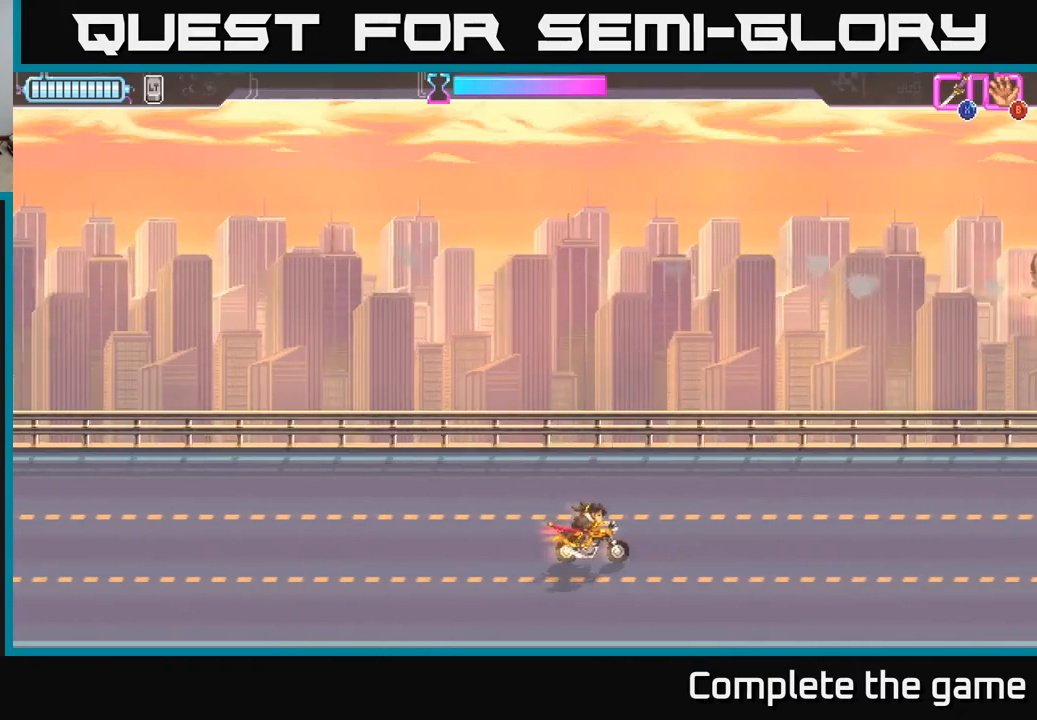
{"buttons": ["DPAD_LEFT"], "left_stick": "center", "right_stick": "center", "events": [[67, "DPAD_UP", "up"], [333, "DPAD_LEFT", "down"]]}
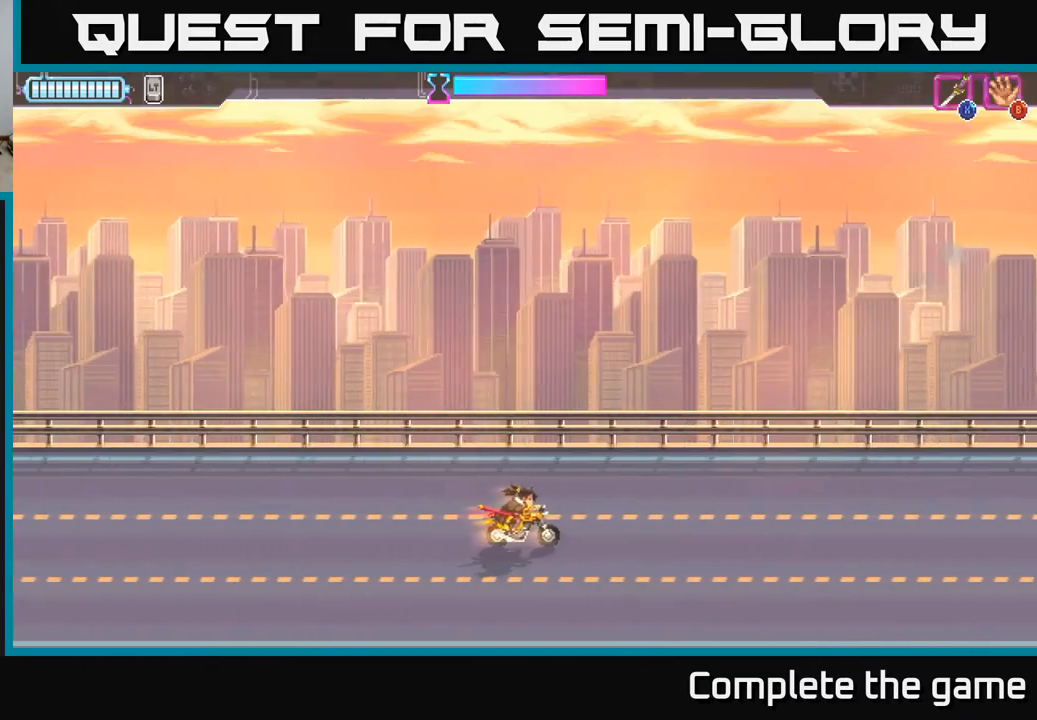
{"buttons": [], "left_stick": "center", "right_stick": "center", "events": [[200, "DPAD_LEFT", "up"], [350, "DPAD_DOWN", "down"], [417, "DPAD_DOWN", "up"]]}
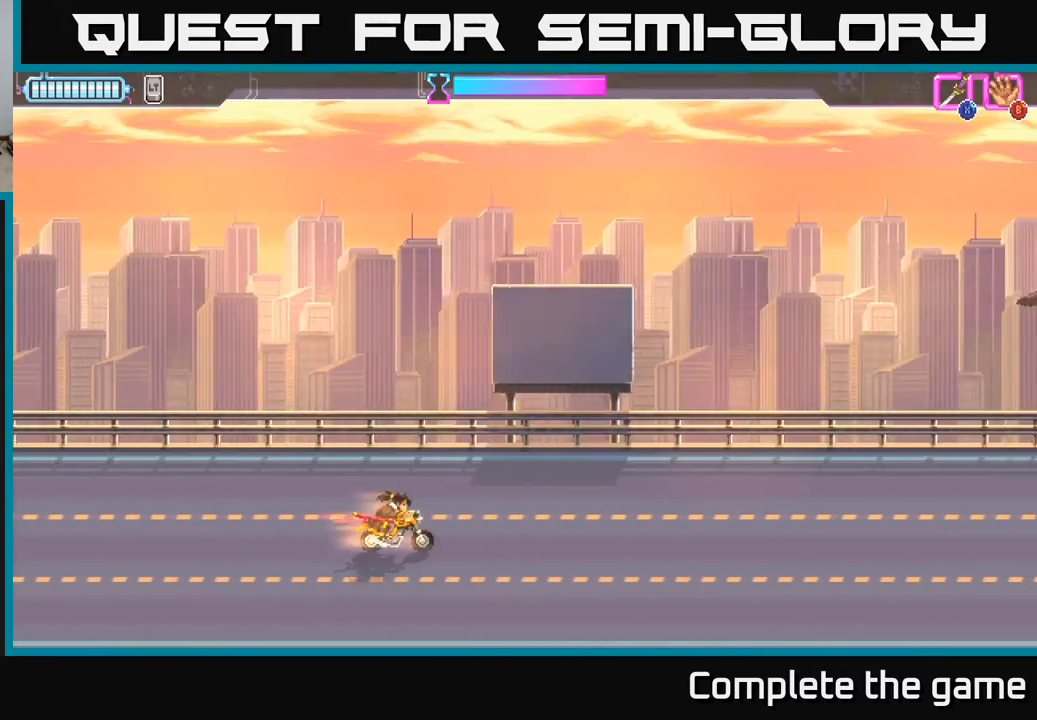
{"buttons": [], "left_stick": "center", "right_stick": "center", "events": []}
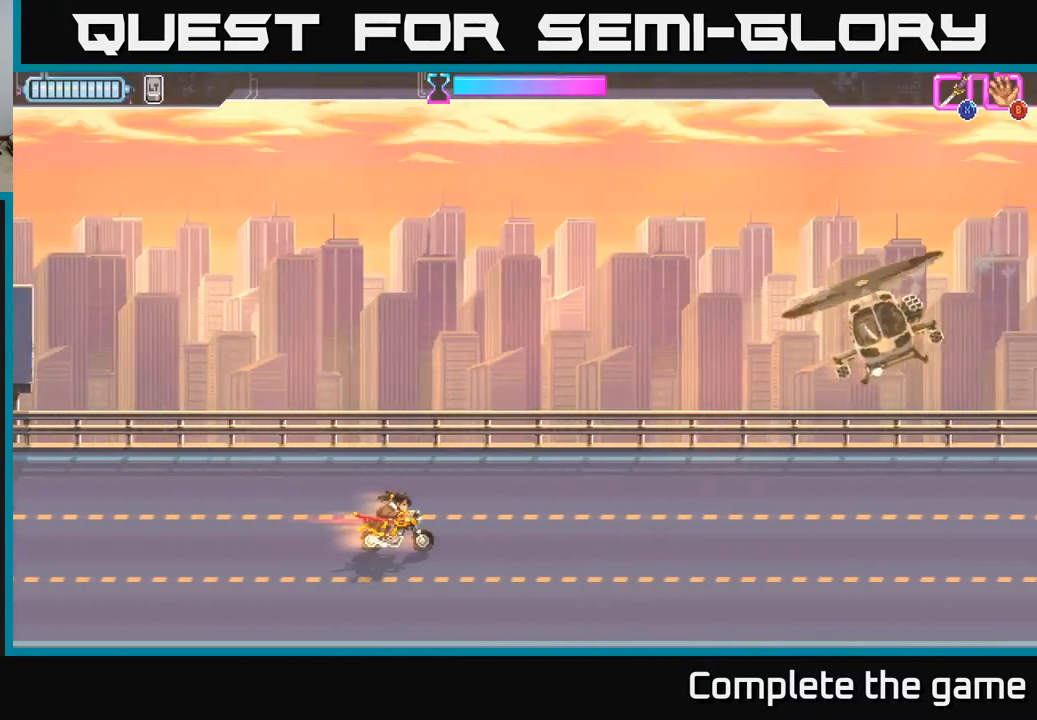
{"buttons": [], "left_stick": "center", "right_stick": "center", "events": []}
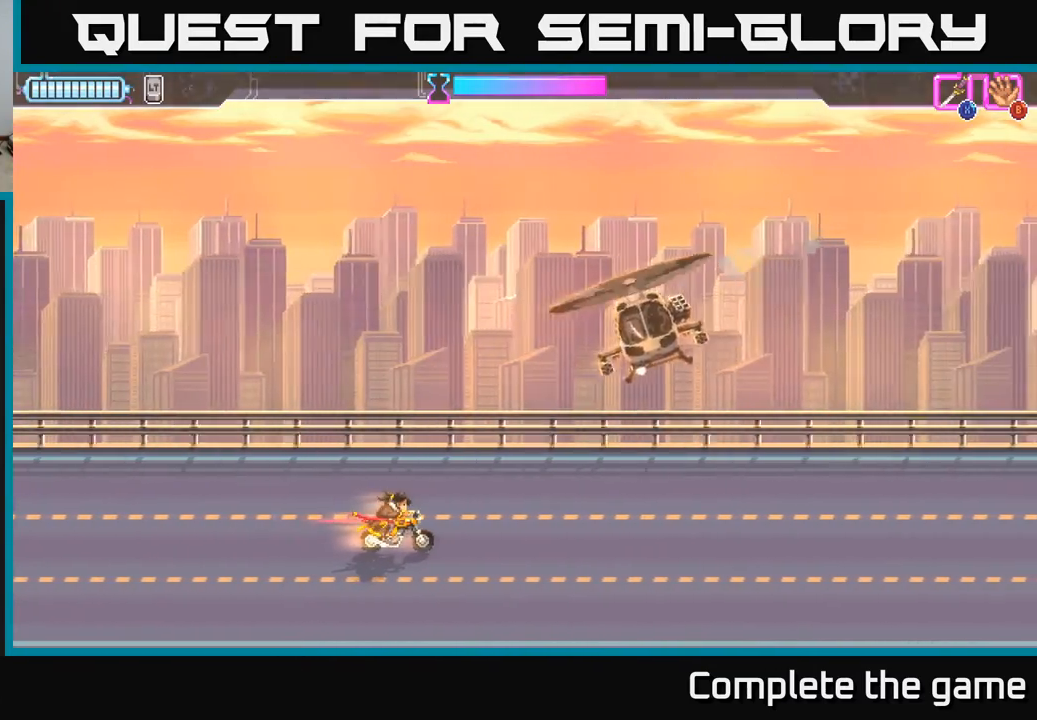
{"buttons": [], "left_stick": "center", "right_stick": "center", "events": [[83, "DPAD_RIGHT", "down"], [433, "DPAD_RIGHT", "up"]]}
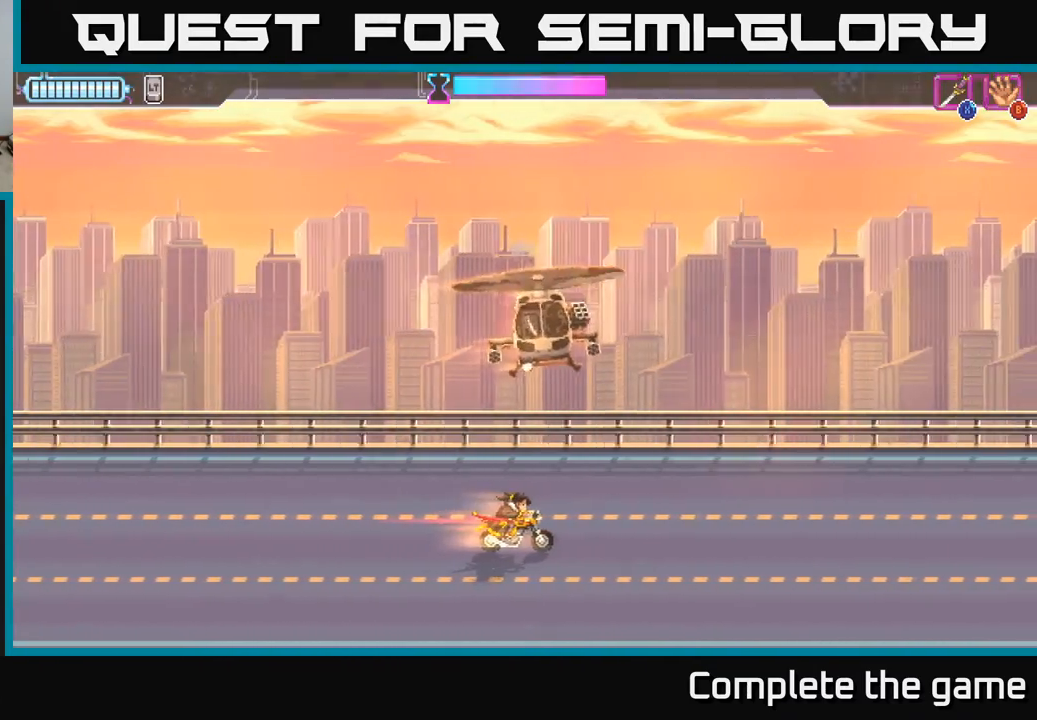
{"buttons": [], "left_stick": "center", "right_stick": "center", "events": []}
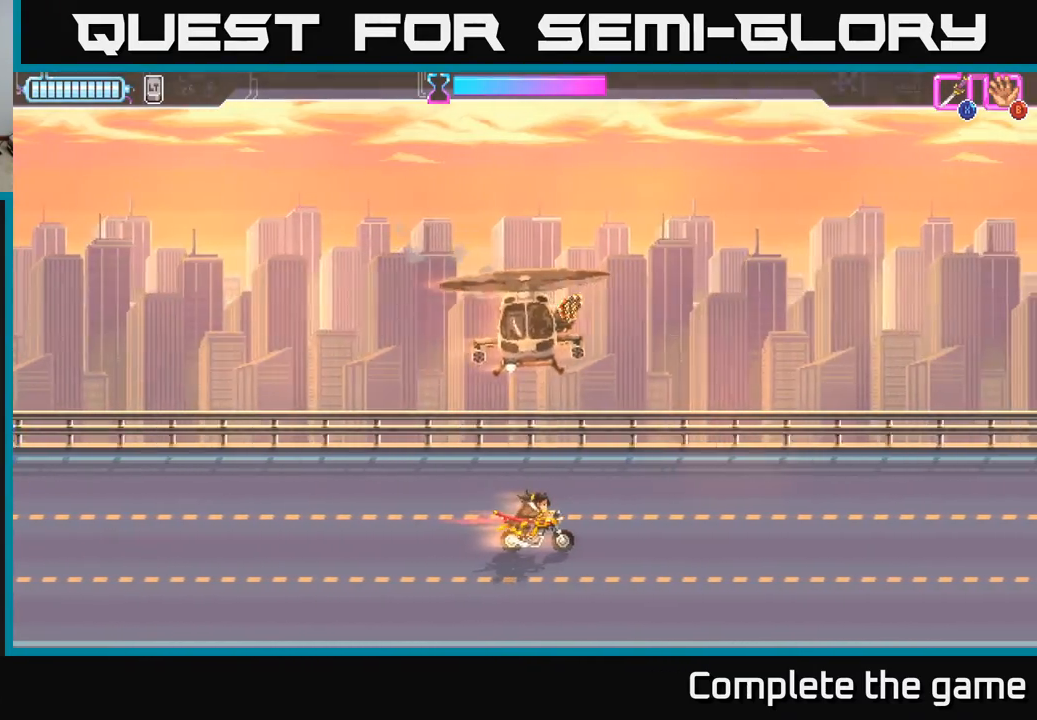
{"buttons": ["DPAD_DOWN", "DPAD_LEFT"], "left_stick": "center", "right_stick": "center", "events": [[483, "DPAD_DOWN", "down"], [500, "DPAD_LEFT", "down"]]}
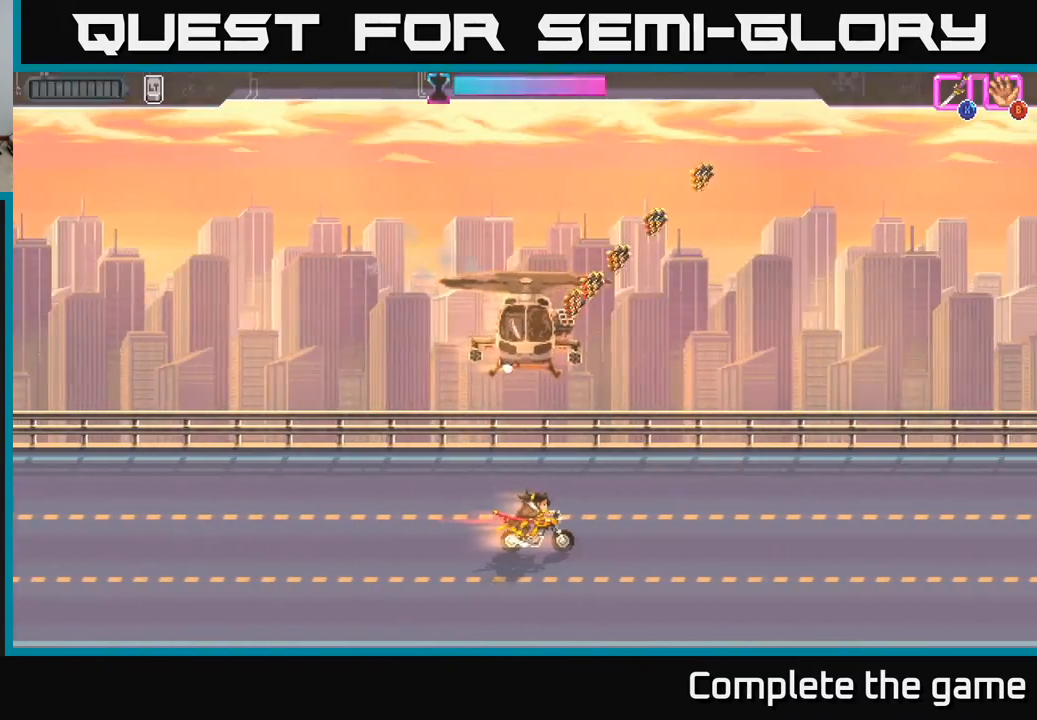
{"buttons": [], "left_stick": "center", "right_stick": "center", "events": [[50, "DPAD_DOWN", "up"], [250, "DPAD_LEFT", "up"]]}
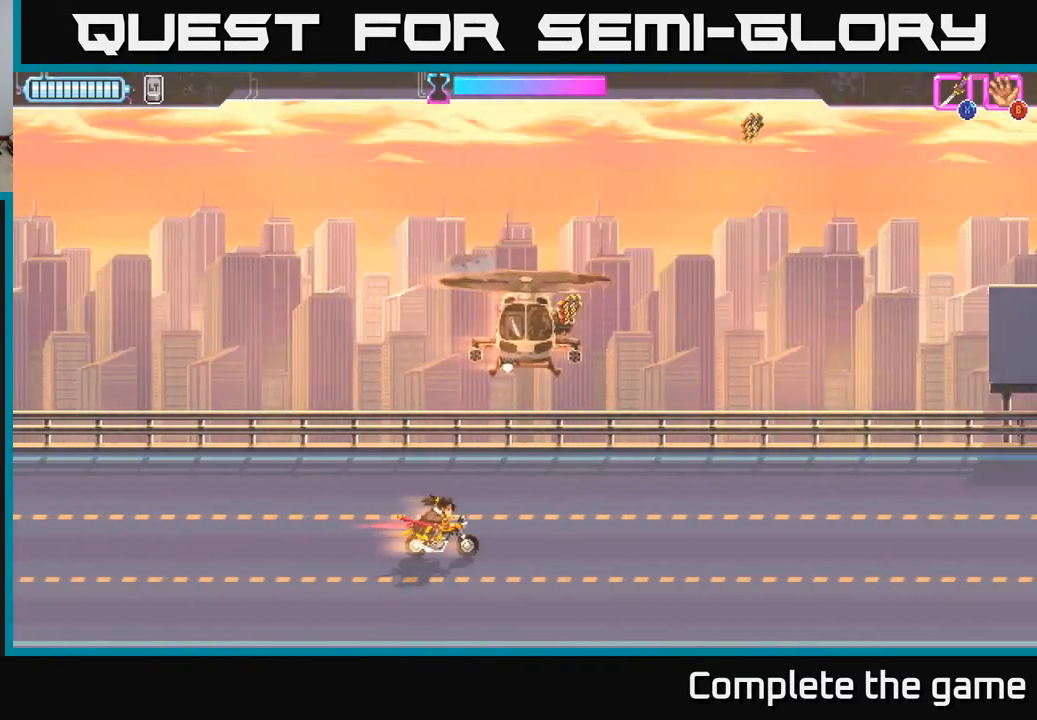
{"buttons": ["DPAD_DOWN", "DPAD_LEFT"], "left_stick": "center", "right_stick": "center", "events": [[150, "DPAD_LEFT", "down"], [367, "DPAD_DOWN", "down"]]}
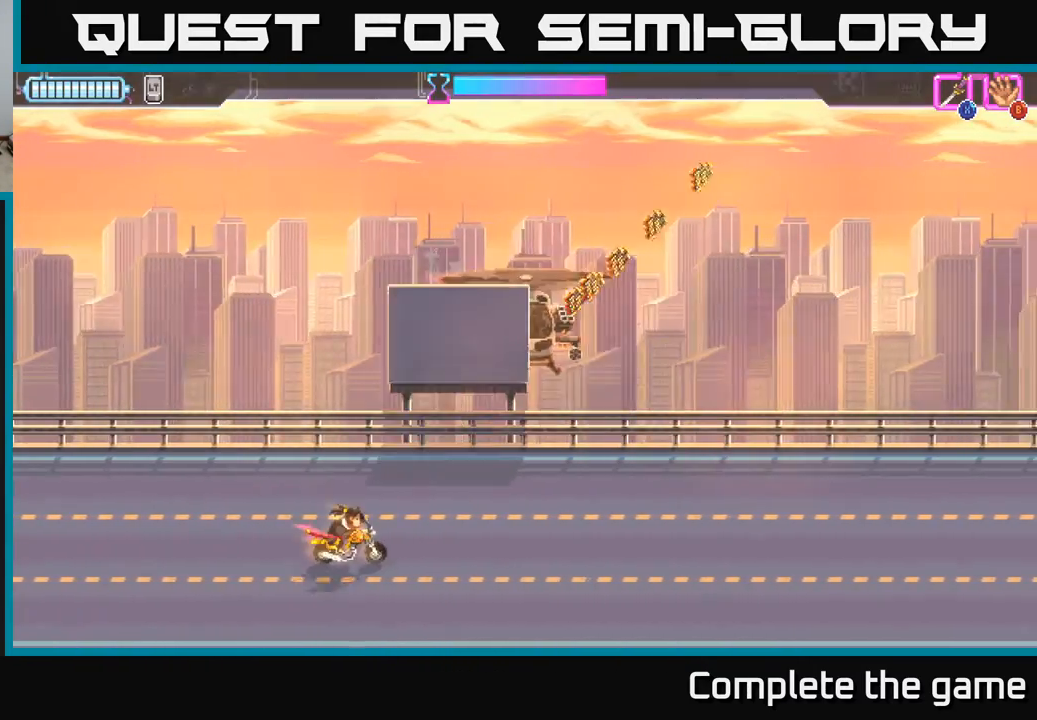
{"buttons": [], "left_stick": "center", "right_stick": "center", "events": [[150, "DPAD_DOWN", "up"], [250, "DPAD_LEFT", "up"]]}
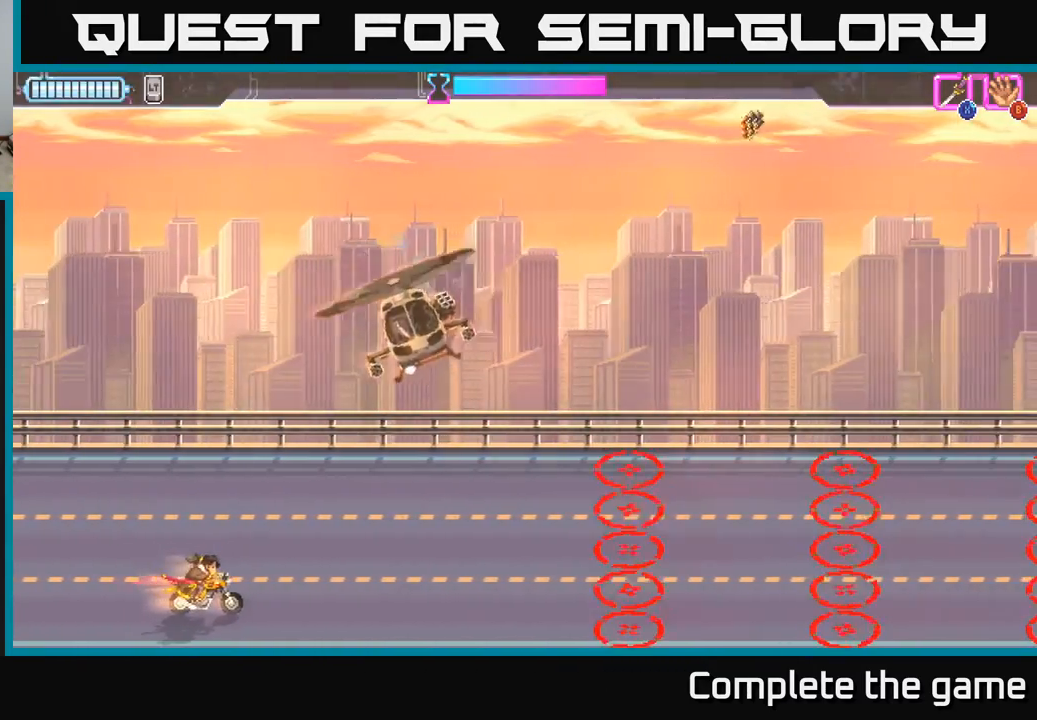
{"buttons": ["DPAD_UP", "DPAD_LEFT"], "left_stick": "center", "right_stick": "center", "events": [[217, "DPAD_LEFT", "down"], [233, "DPAD_UP", "down"]]}
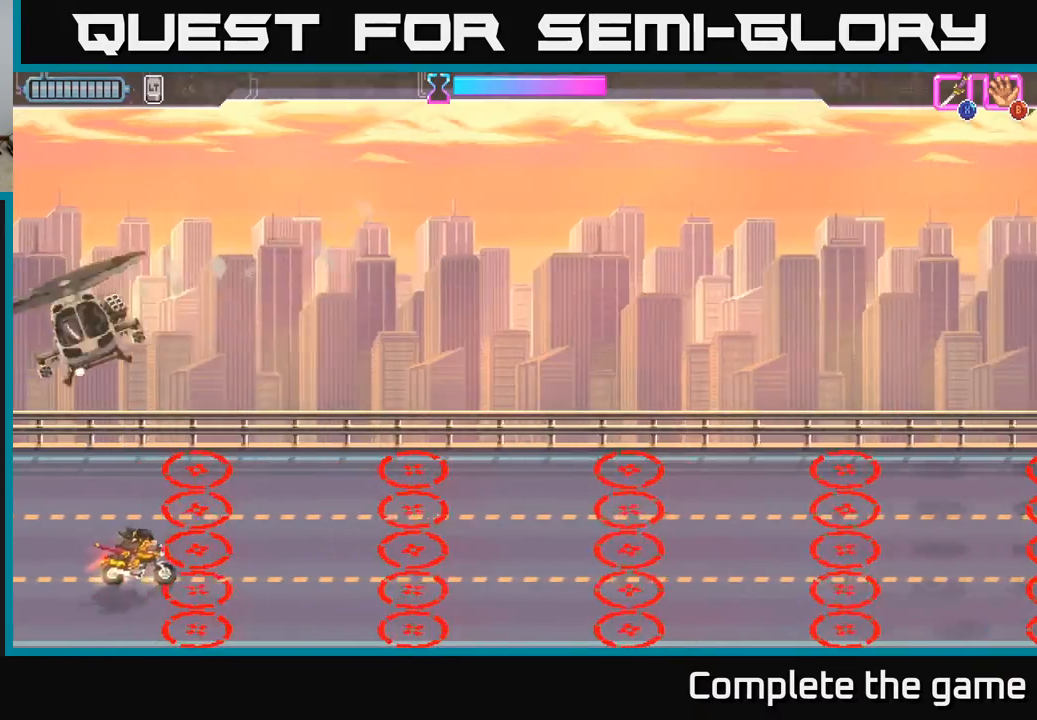
{"buttons": ["A", "DPAD_UP"], "left_stick": "center", "right_stick": "center", "events": [[17, "DPAD_LEFT", "up"], [100, "DPAD_RIGHT", "down"], [367, "DPAD_RIGHT", "up"], [417, "A", "down"]]}
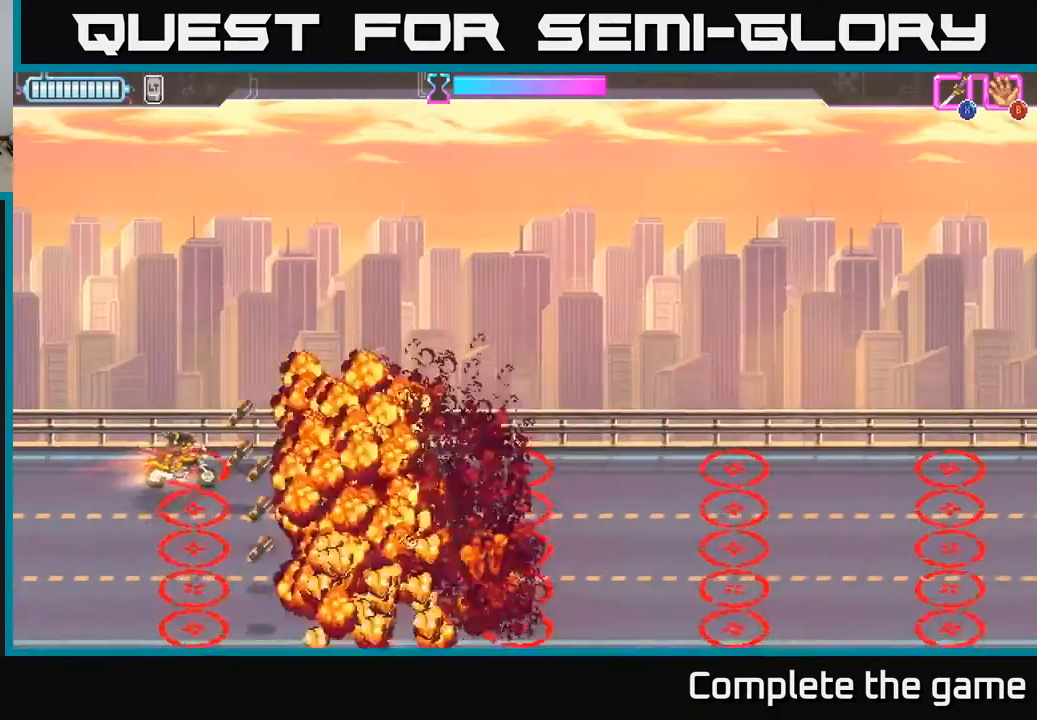
{"buttons": ["A"], "left_stick": "center", "right_stick": "center", "events": [[33, "DPAD_RIGHT", "down"], [133, "A", "up"], [250, "DPAD_RIGHT", "up"], [300, "DPAD_UP", "up"], [417, "A", "down"]]}
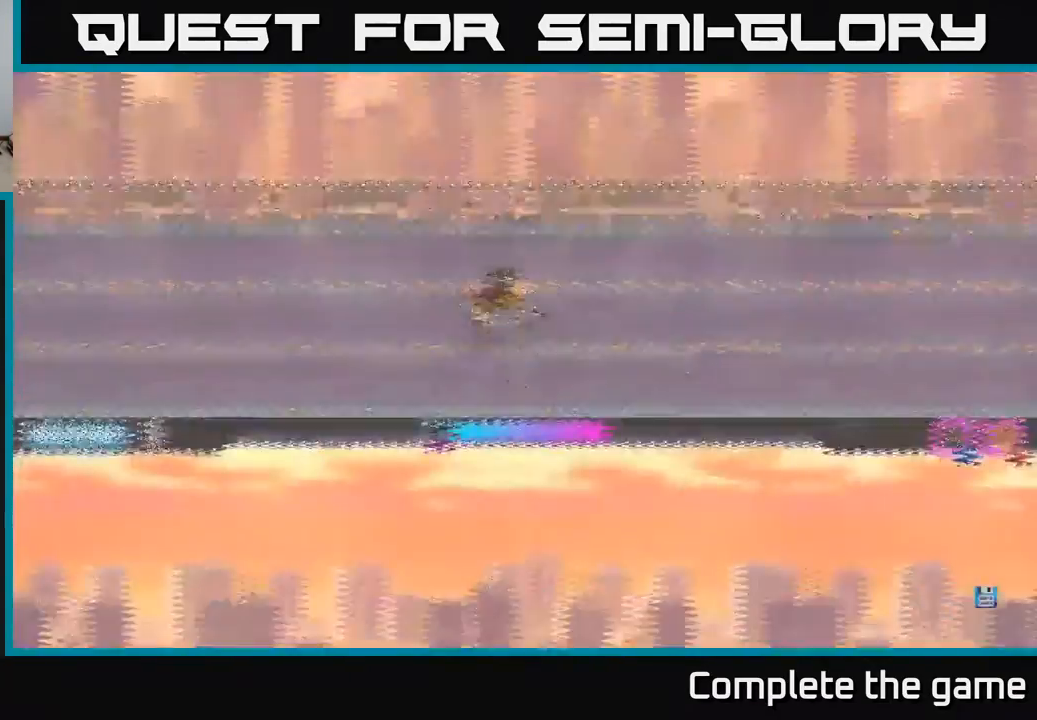
{"buttons": [], "left_stick": "center", "right_stick": "center", "events": [[67, "A", "up"]]}
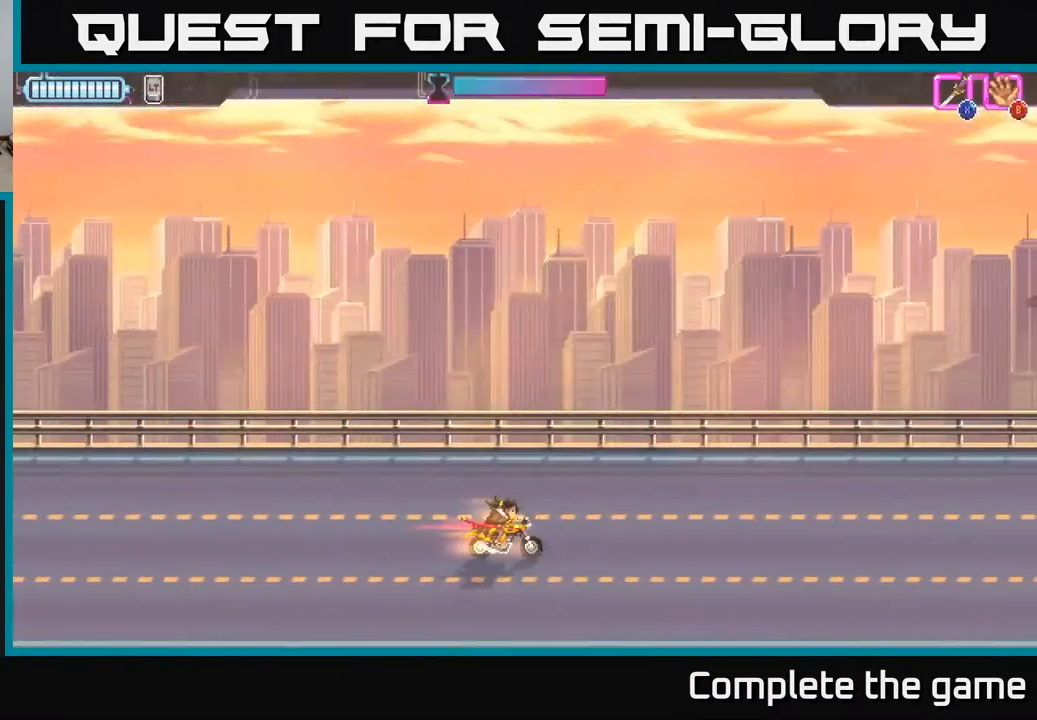
{"buttons": ["DPAD_LEFT"], "left_stick": "center", "right_stick": "center", "events": [[400, "DPAD_LEFT", "down"]]}
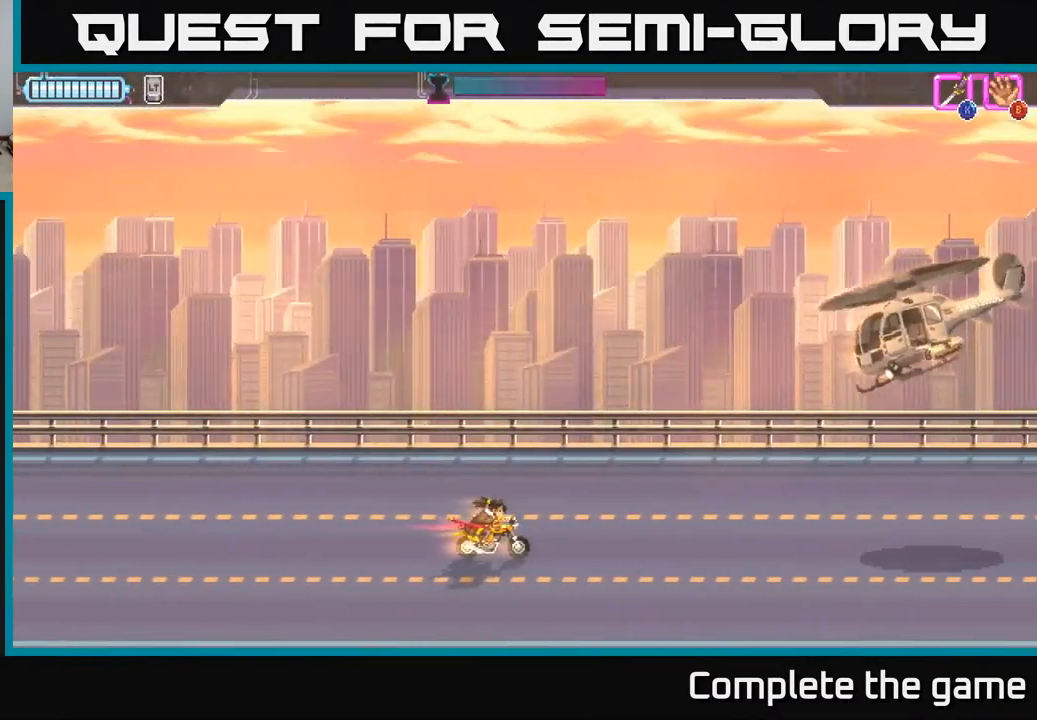
{"buttons": ["DPAD_UP", "DPAD_LEFT"], "left_stick": "center", "right_stick": "center", "events": [[67, "DPAD_LEFT", "up"], [450, "DPAD_UP", "down"], [483, "DPAD_LEFT", "down"]]}
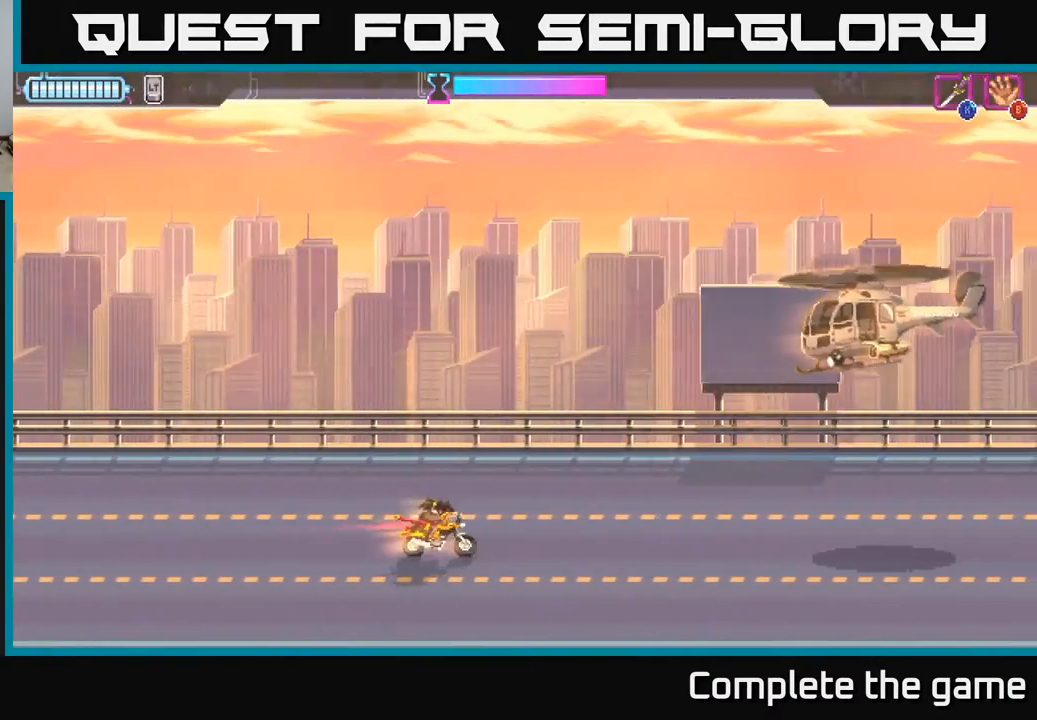
{"buttons": [], "left_stick": "center", "right_stick": "center", "events": [[50, "DPAD_UP", "up"], [250, "DPAD_LEFT", "up"], [267, "DPAD_DOWN", "down"], [367, "DPAD_DOWN", "up"]]}
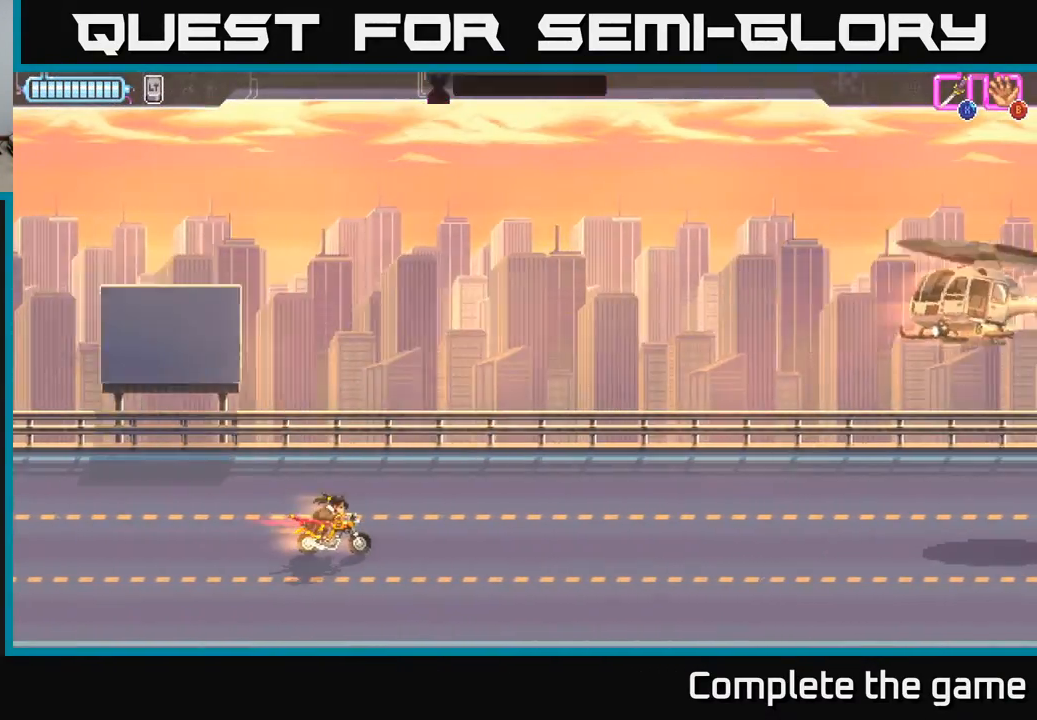
{"buttons": [], "left_stick": "center", "right_stick": "center", "events": []}
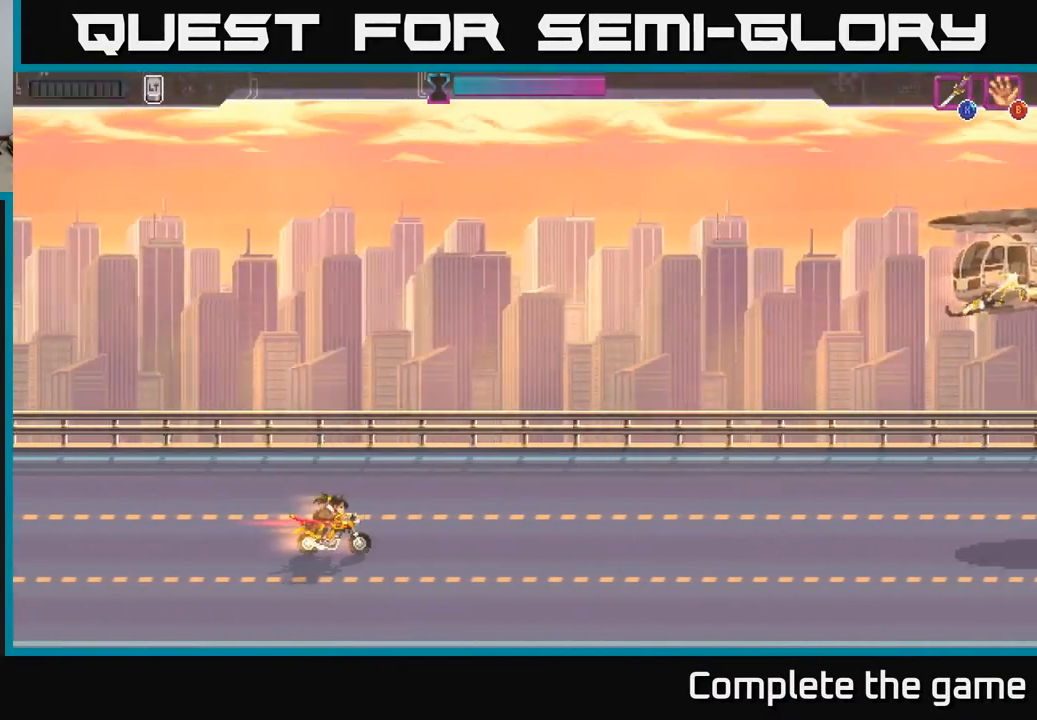
{"buttons": ["DPAD_LEFT"], "left_stick": "center", "right_stick": "center", "events": [[317, "DPAD_LEFT", "down"], [350, "DPAD_UP", "down"], [500, "DPAD_UP", "up"]]}
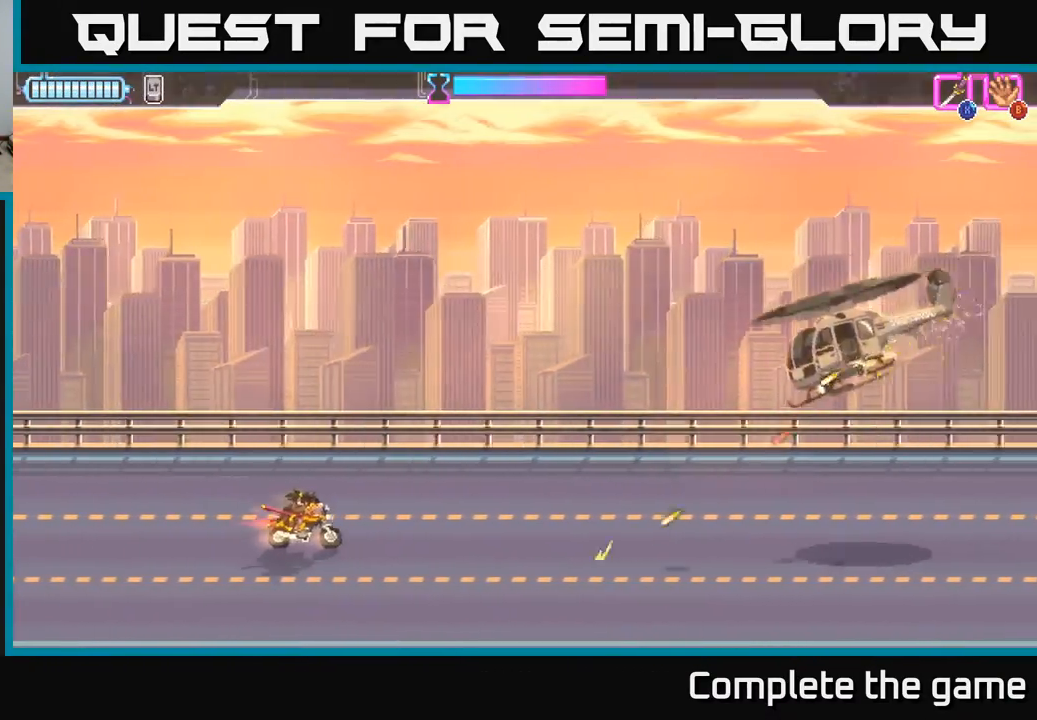
{"buttons": ["DPAD_RIGHT"], "left_stick": "center", "right_stick": "center", "events": [[83, "DPAD_LEFT", "up"], [283, "DPAD_RIGHT", "down"], [367, "DPAD_DOWN", "down"], [500, "DPAD_DOWN", "up"]]}
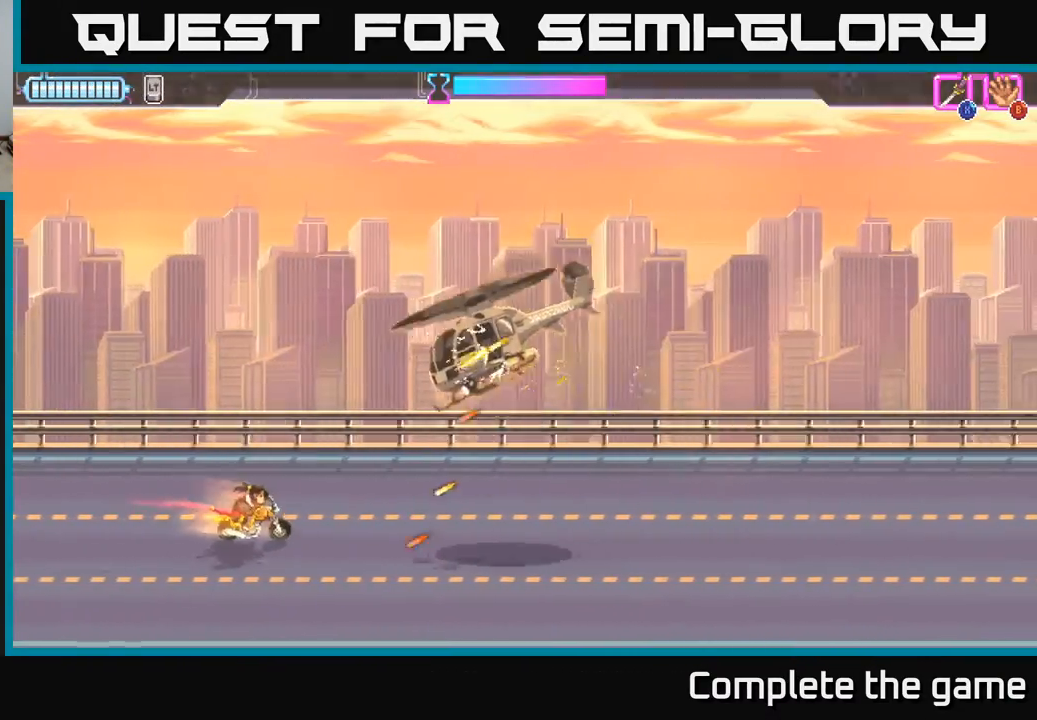
{"buttons": ["DPAD_RIGHT"], "left_stick": "center", "right_stick": "center", "events": [[33, "X", "down"], [150, "X", "up"]]}
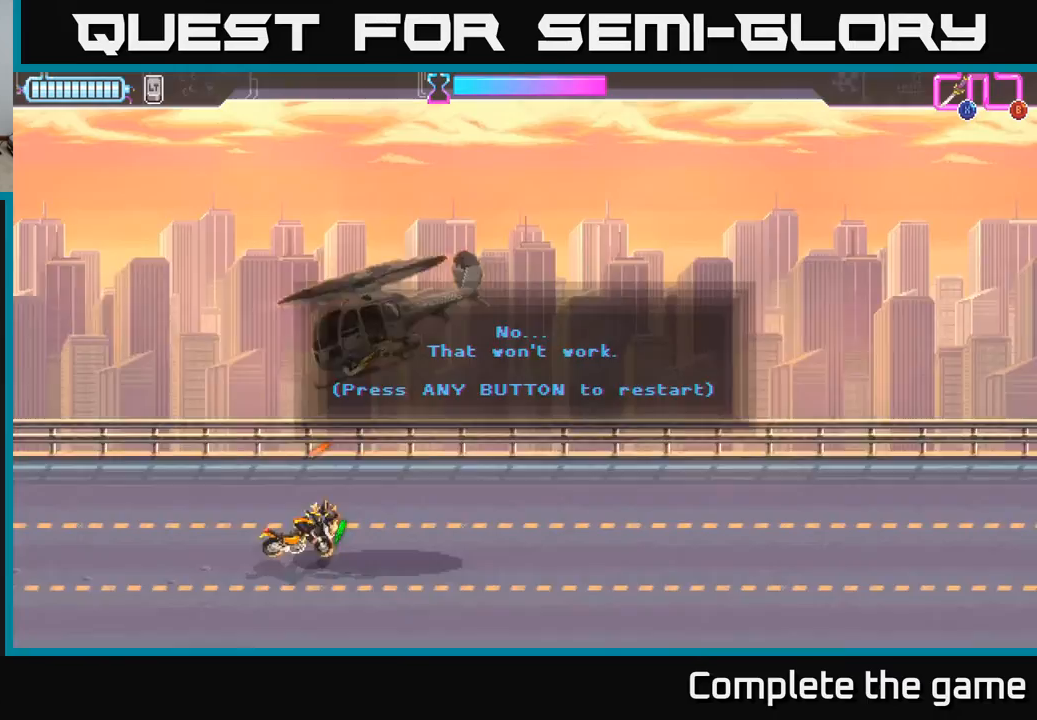
{"buttons": [], "left_stick": "center", "right_stick": "center", "events": [[67, "DPAD_RIGHT", "up"]]}
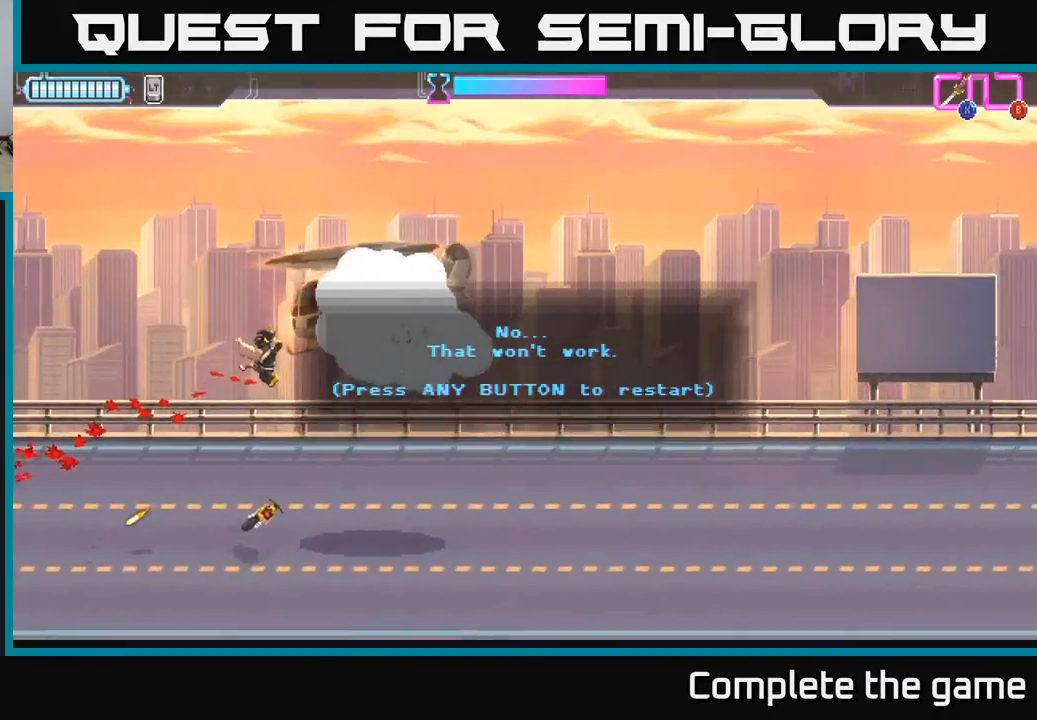
{"buttons": [], "left_stick": "center", "right_stick": "center", "events": [[317, "A", "down"], [483, "A", "up"]]}
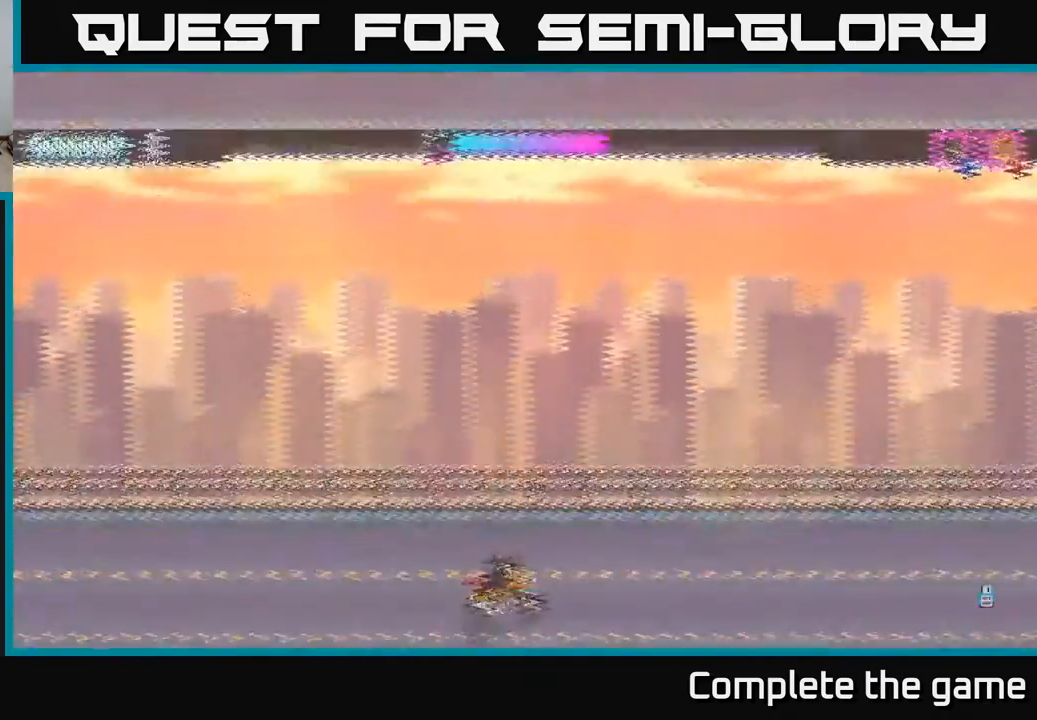
{"buttons": ["DPAD_LEFT"], "left_stick": "center", "right_stick": "center", "events": [[467, "DPAD_LEFT", "down"]]}
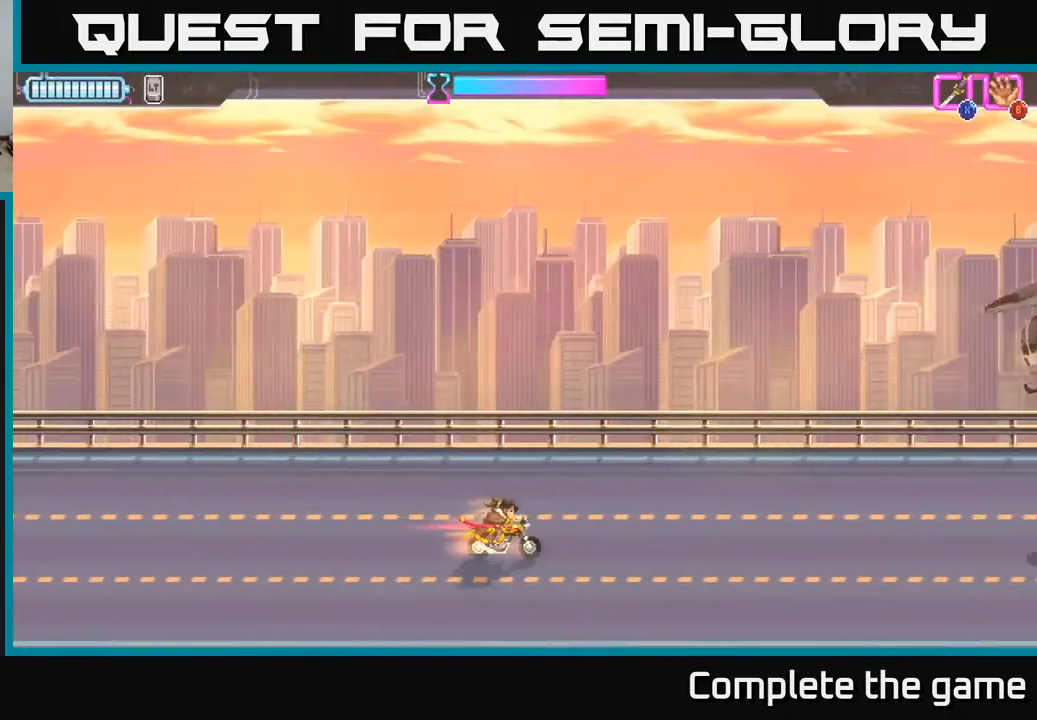
{"buttons": [], "left_stick": "center", "right_stick": "center", "events": [[367, "DPAD_LEFT", "up"]]}